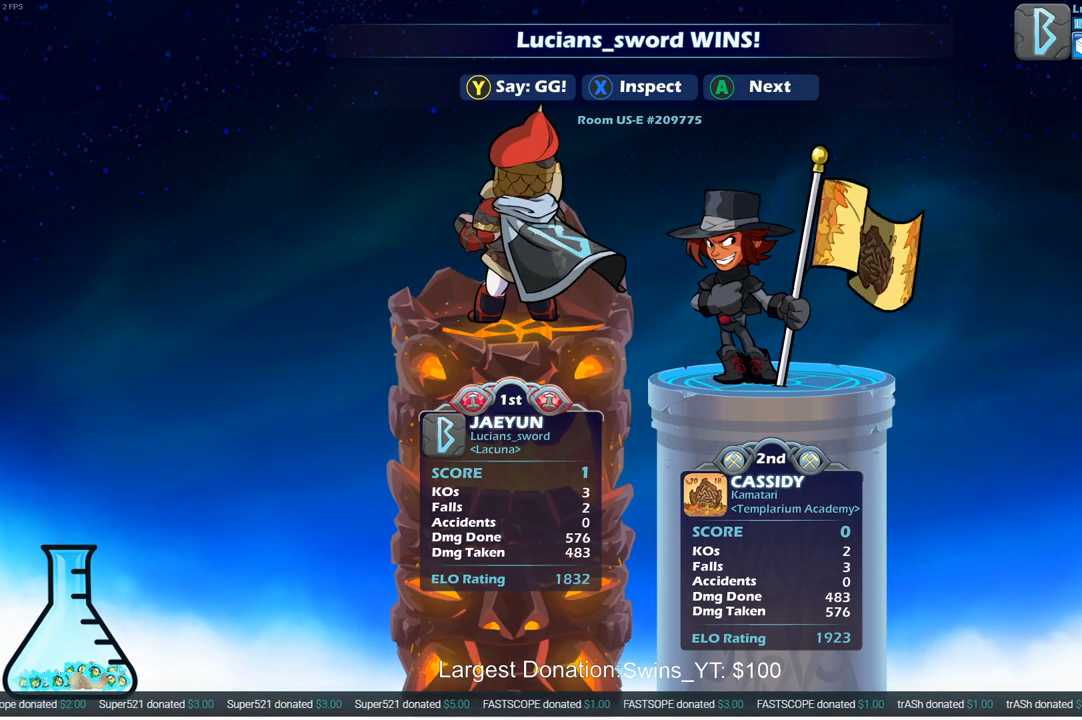
Gameplay with a controller (PlayStation layout); each line is a JSON object with the inputs held at the frame after it. "events" lists button and stick changes between this image and that frame as [ms after this image, input, new state], when the widget could be followed in between. Not read: L3 R3.
{"buttons": [], "left_stick": "center", "right_stick": "center", "events": [[367, "TRIANGLE", "down"], [483, "TRIANGLE", "up"]]}
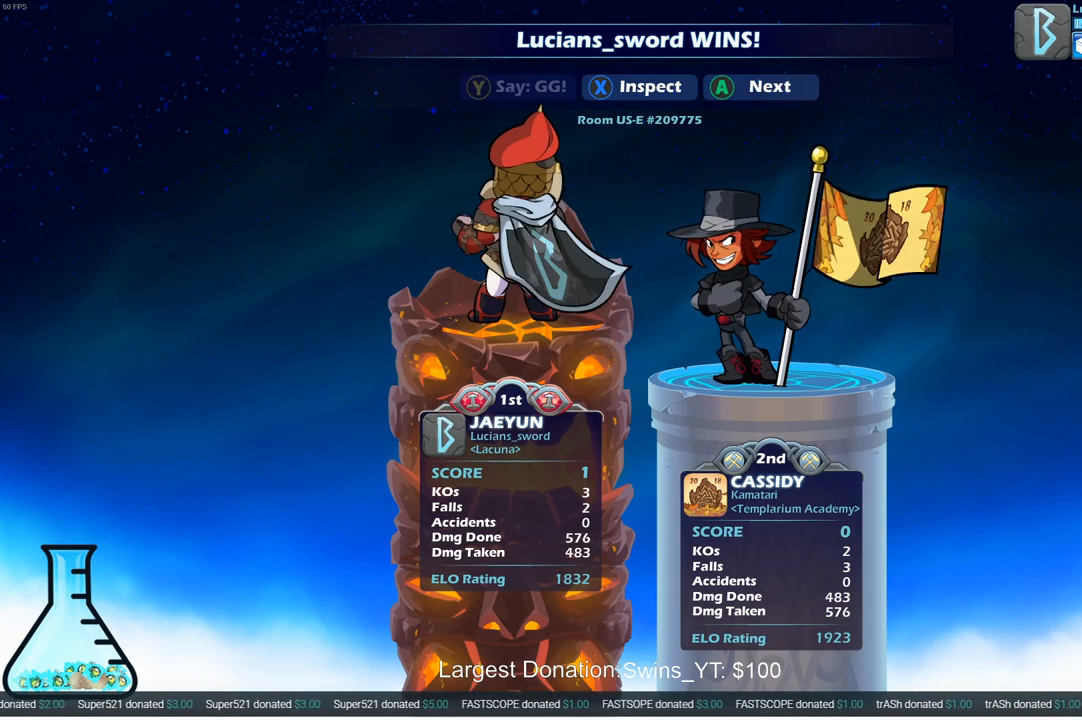
{"buttons": [], "left_stick": "center", "right_stick": "center", "events": []}
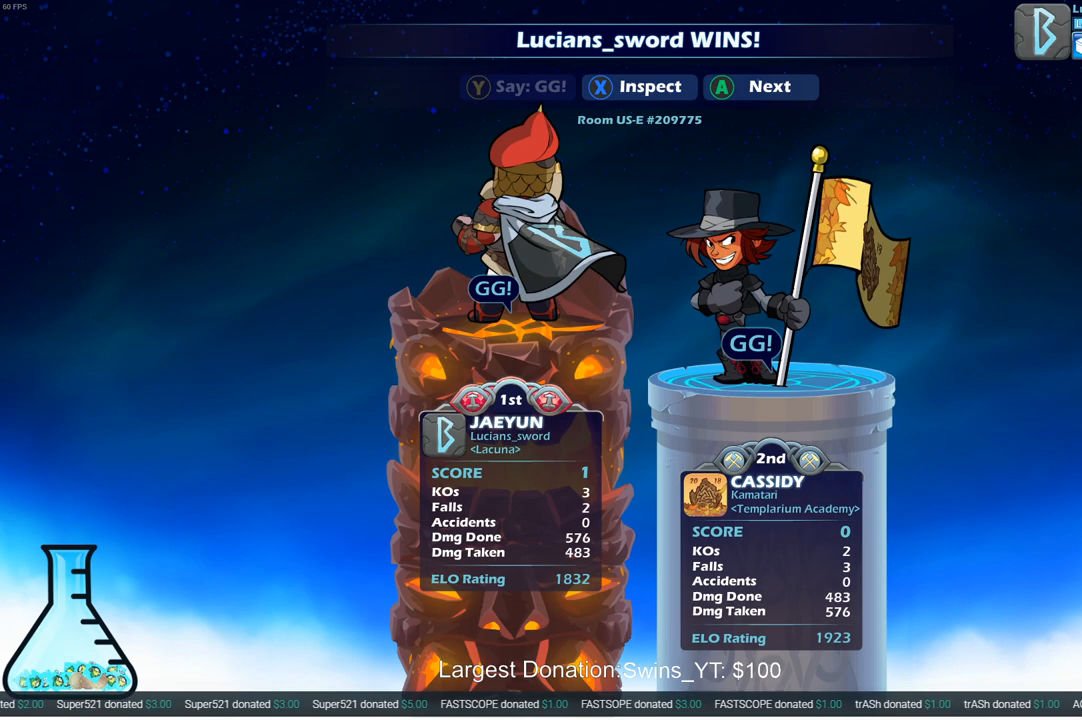
{"buttons": [], "left_stick": "center", "right_stick": "center", "events": []}
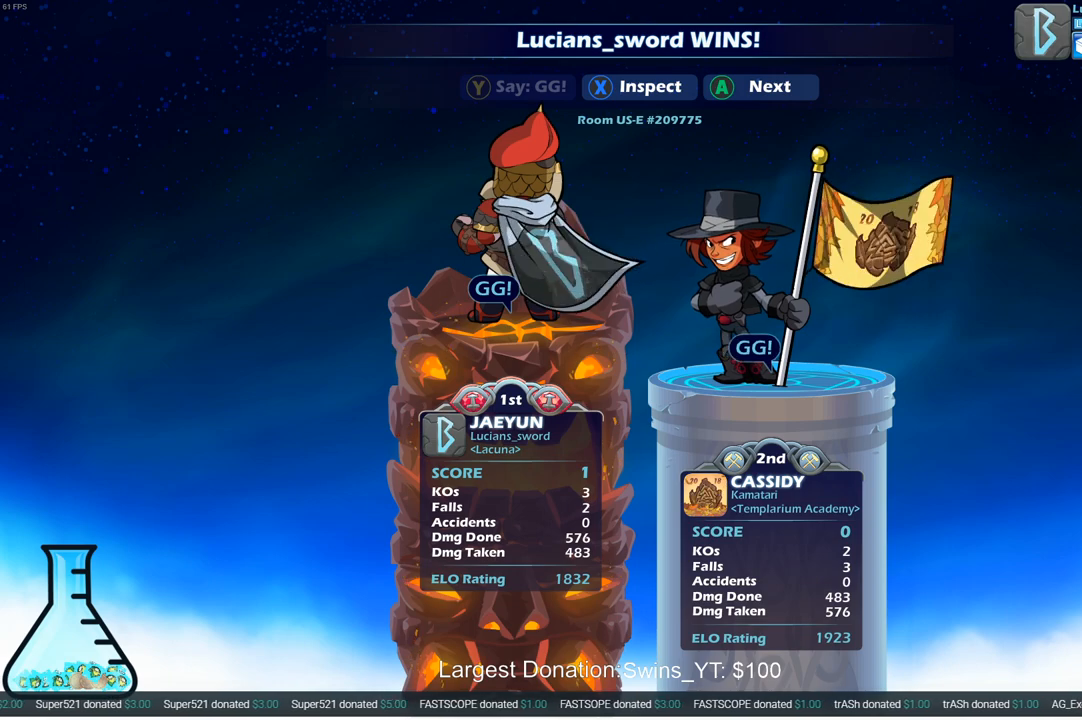
{"buttons": [], "left_stick": "center", "right_stick": "center", "events": []}
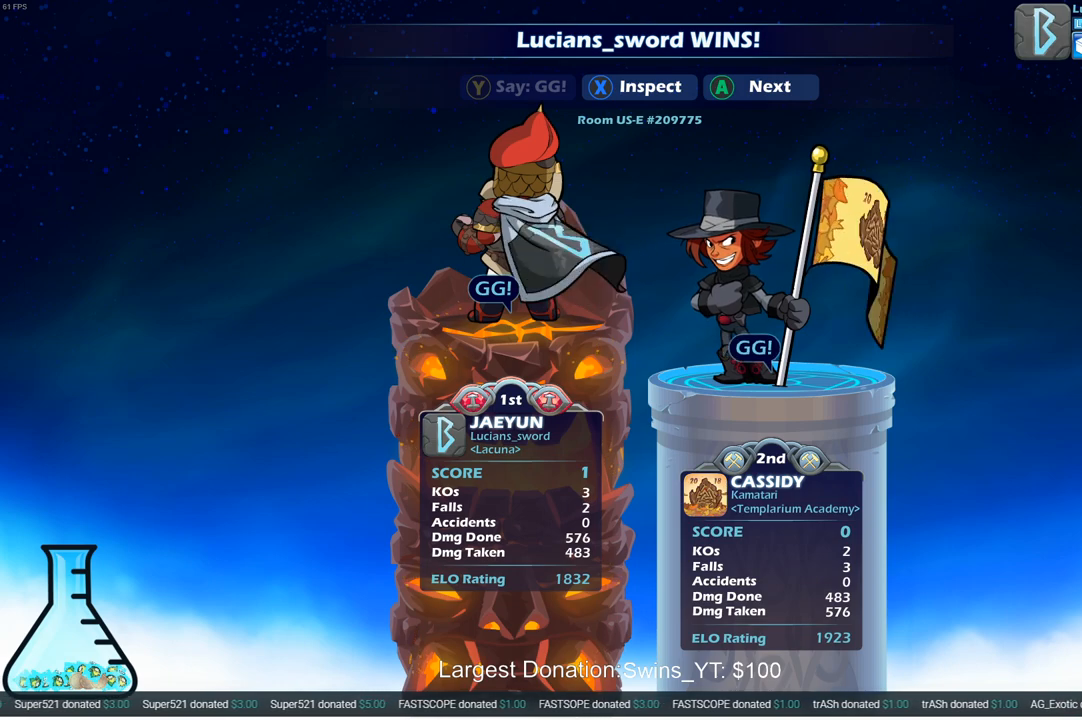
{"buttons": [], "left_stick": "center", "right_stick": "center", "events": []}
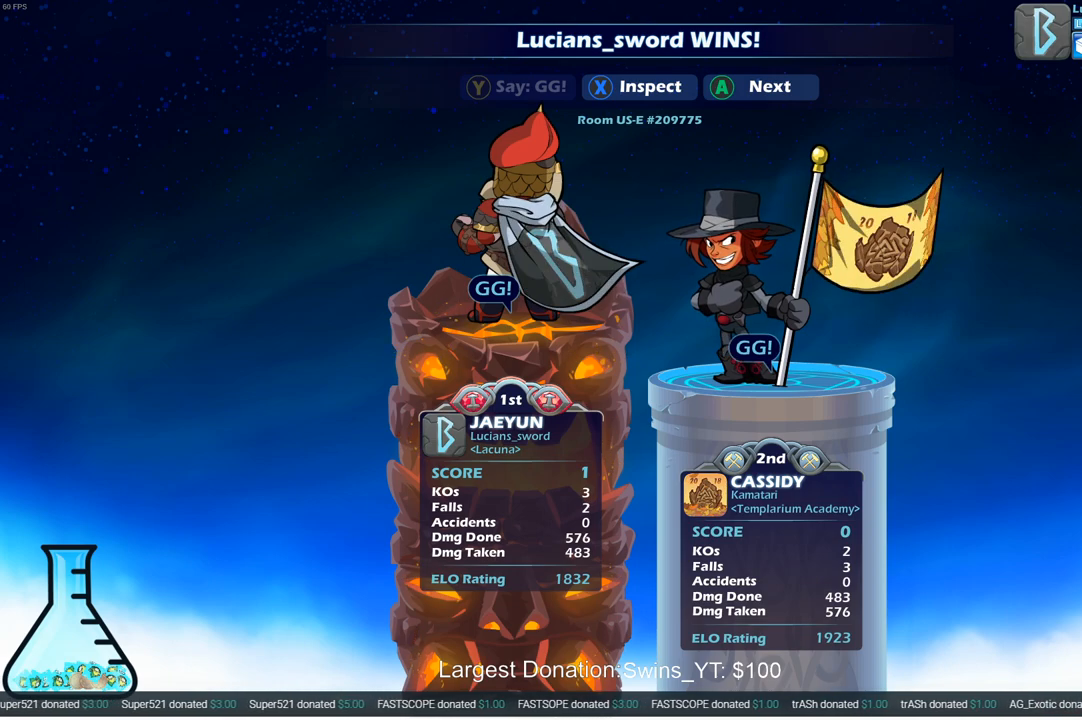
{"buttons": ["CROSS"], "left_stick": "center", "right_stick": "center", "events": [[433, "CROSS", "down"]]}
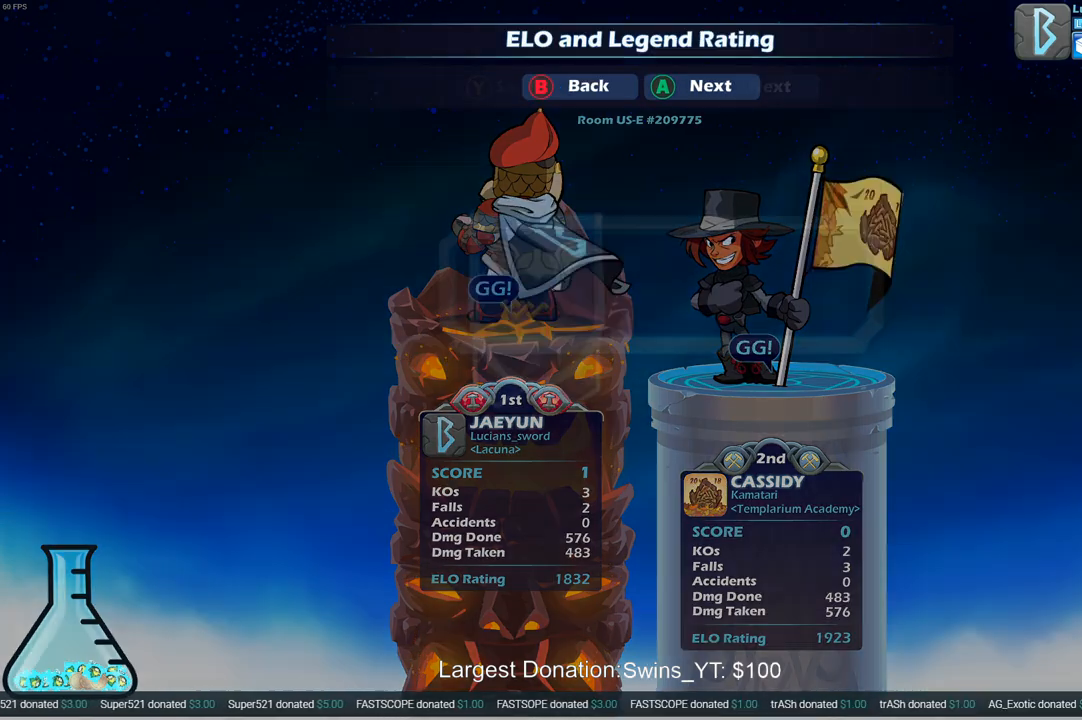
{"buttons": [], "left_stick": "center", "right_stick": "center", "events": [[83, "CROSS", "up"]]}